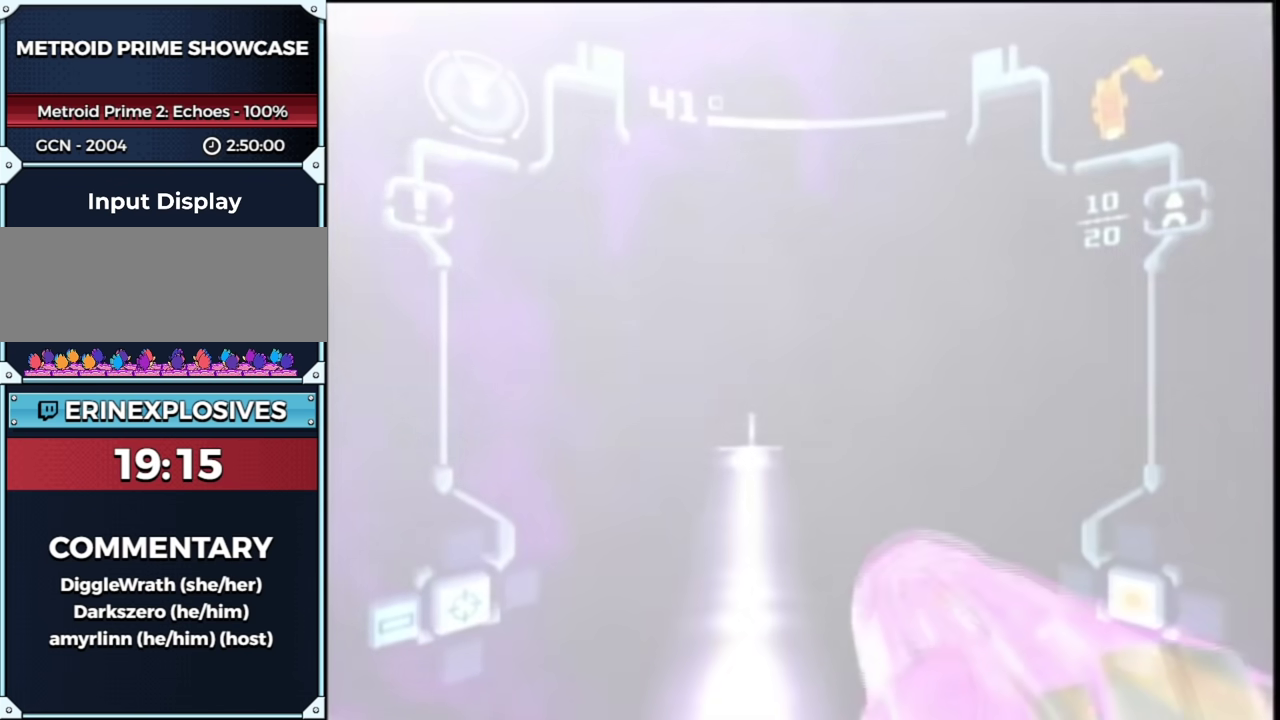
Gameplay with a controller (Nintendo layout); each line is a JSON object with the inputs held at the frame after it. "events" lists button and stick changes between this image and that frame as [ms after this image, input, new state], when the widget could be followed in between. This overlay highlights the sticks when they move; stick clicks (L3 R3) are not distinguishable. Not read: L3 R3 Y other_buttons.
{"buttons": [], "left_stick": "up", "right_stick": "center", "events": [[500, "left_stick", "up"]]}
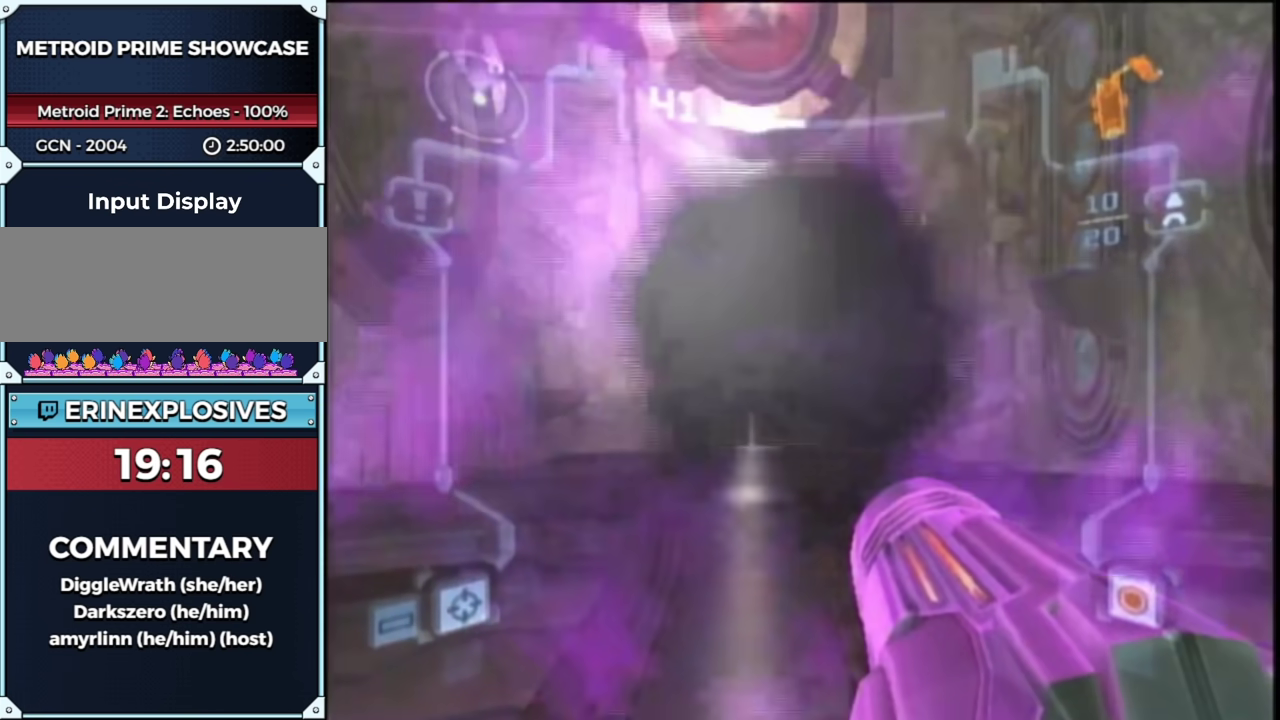
{"buttons": ["L1"], "left_stick": "up", "right_stick": "center", "events": [[117, "L1", "down"]]}
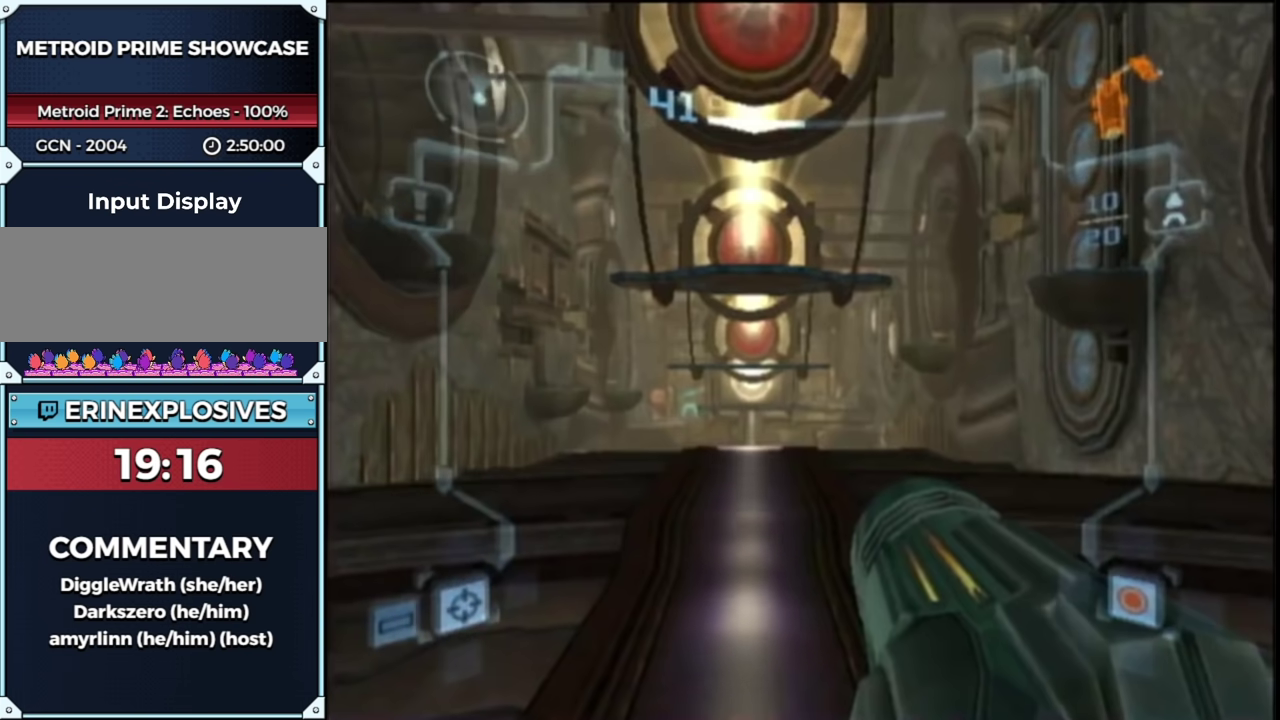
{"buttons": [], "left_stick": "up", "right_stick": "center", "events": [[83, "L1", "up"], [183, "X", "down"], [250, "X", "up"], [300, "X", "down"], [383, "X", "up"]]}
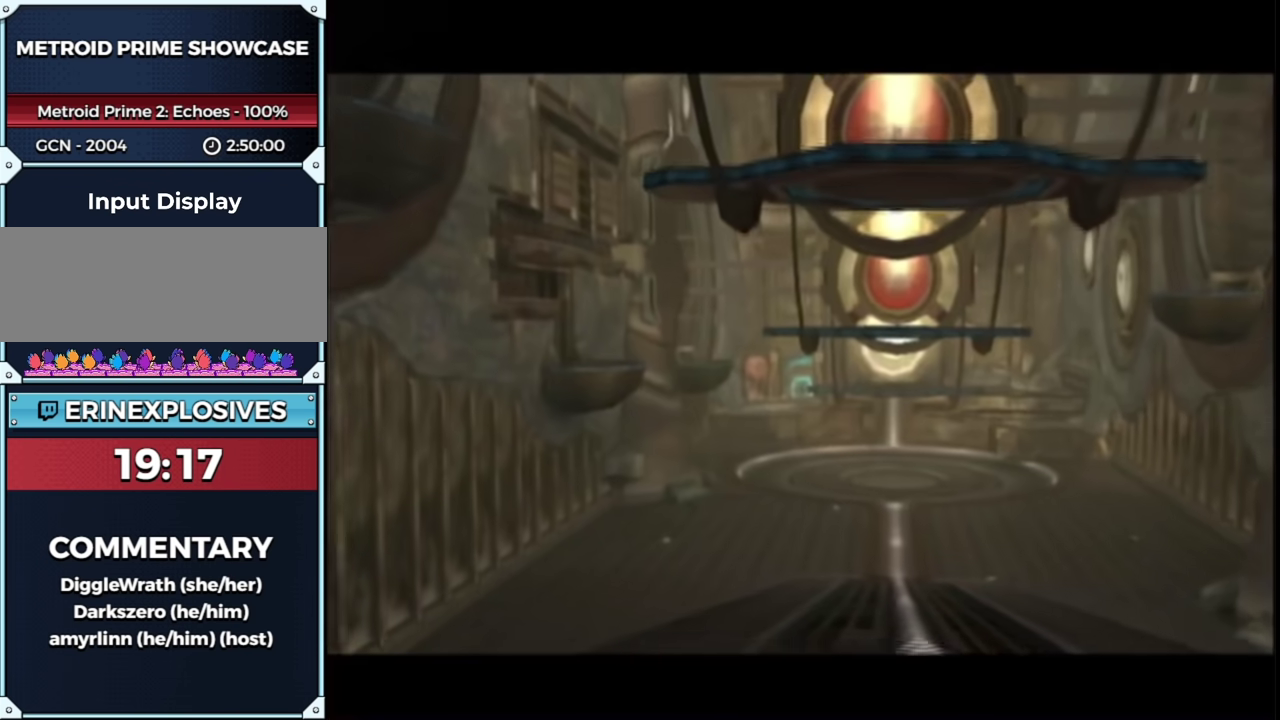
{"buttons": ["X"], "left_stick": "up", "right_stick": "center", "events": [[50, "left_stick", "center"], [100, "START", "down"], [300, "left_stick", "up"], [333, "START", "up"], [483, "X", "down"]]}
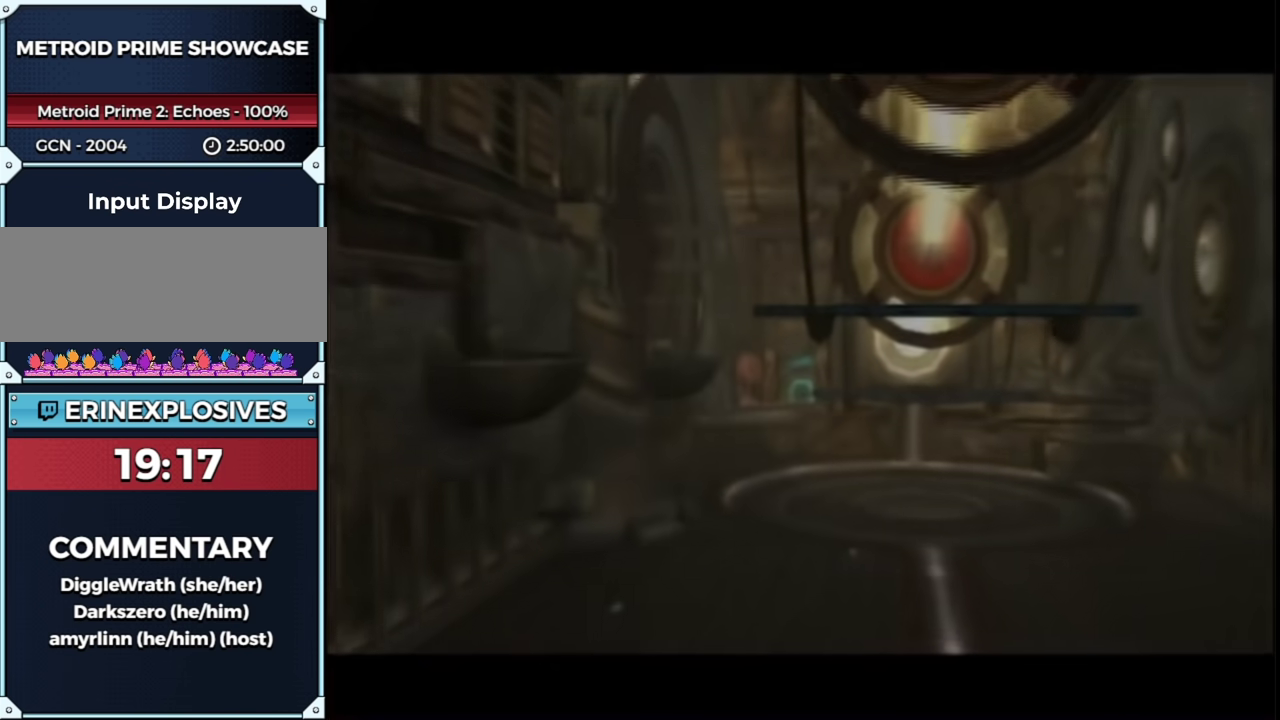
{"buttons": ["X"], "left_stick": "up", "right_stick": "center", "events": [[50, "X", "up"], [233, "X", "down"]]}
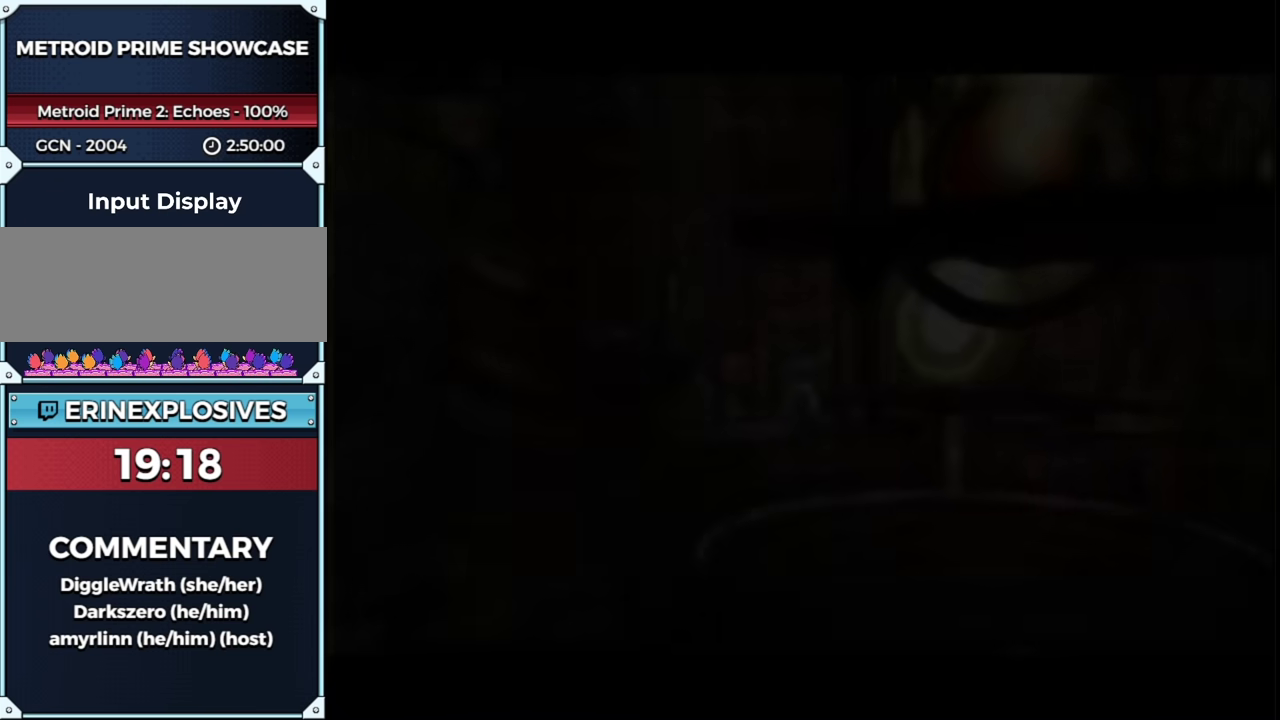
{"buttons": [], "left_stick": "up", "right_stick": "center"}
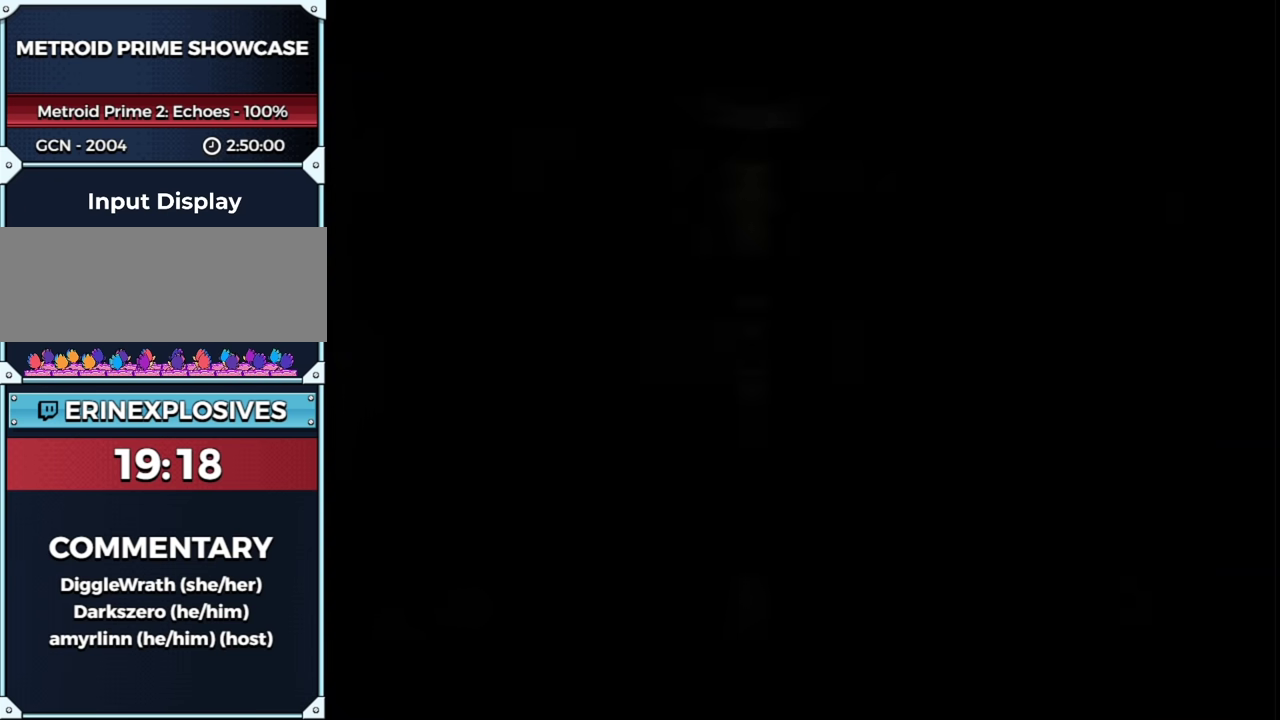
{"buttons": [], "left_stick": "up", "right_stick": "center"}
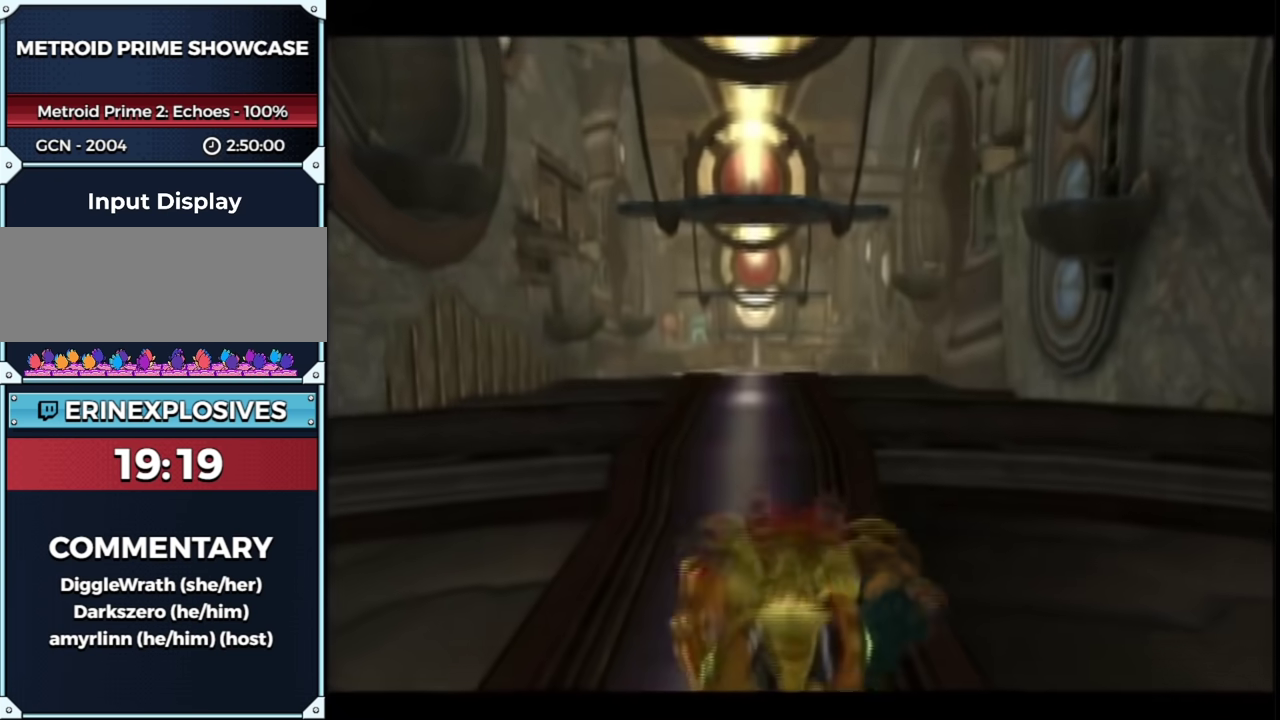
{"buttons": ["B"], "left_stick": "up", "right_stick": "center", "events": [[33, "B", "down"]]}
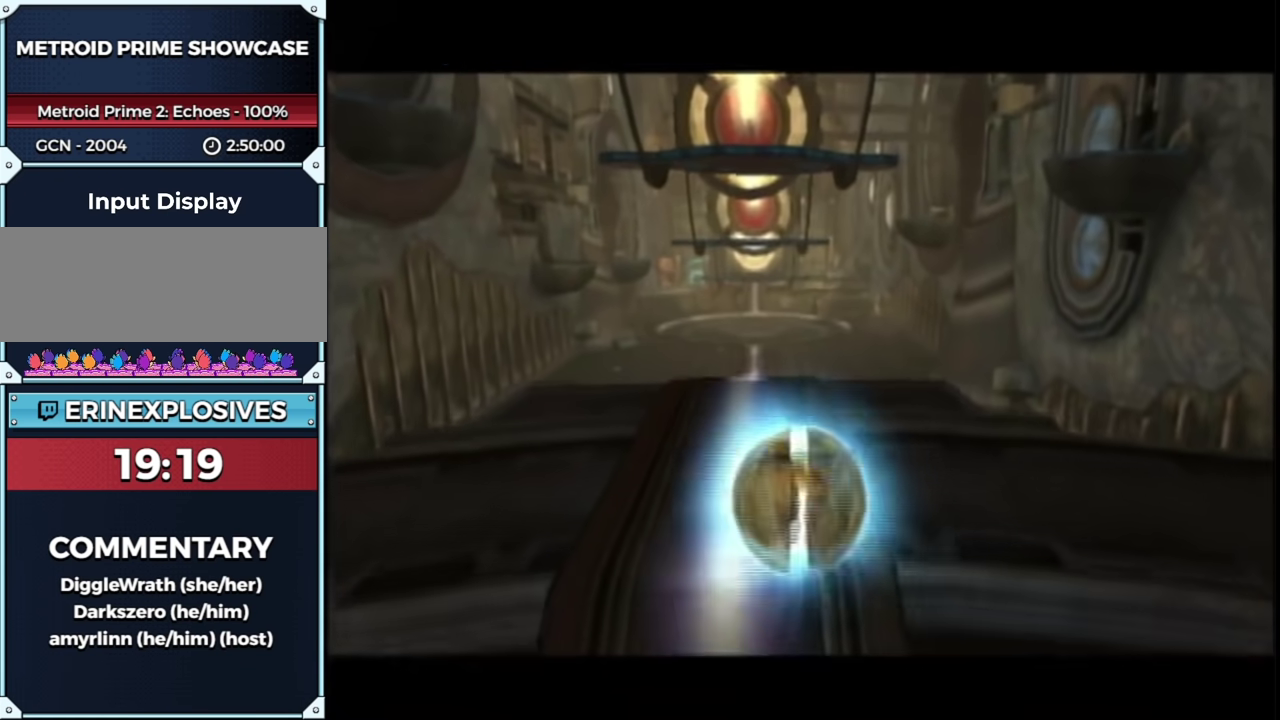
{"buttons": ["B"], "left_stick": "up", "right_stick": "center", "events": []}
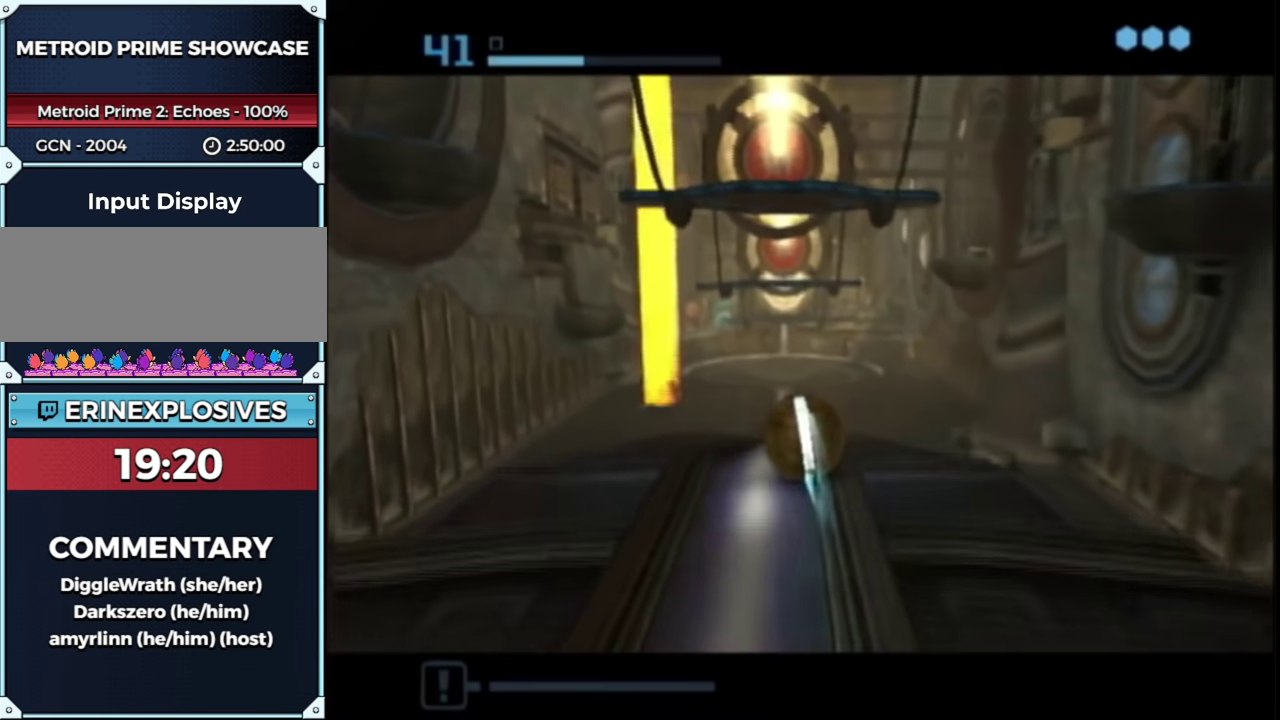
{"buttons": ["B"], "left_stick": "up", "right_stick": "center", "events": [[67, "B", "up"], [283, "B", "down"]]}
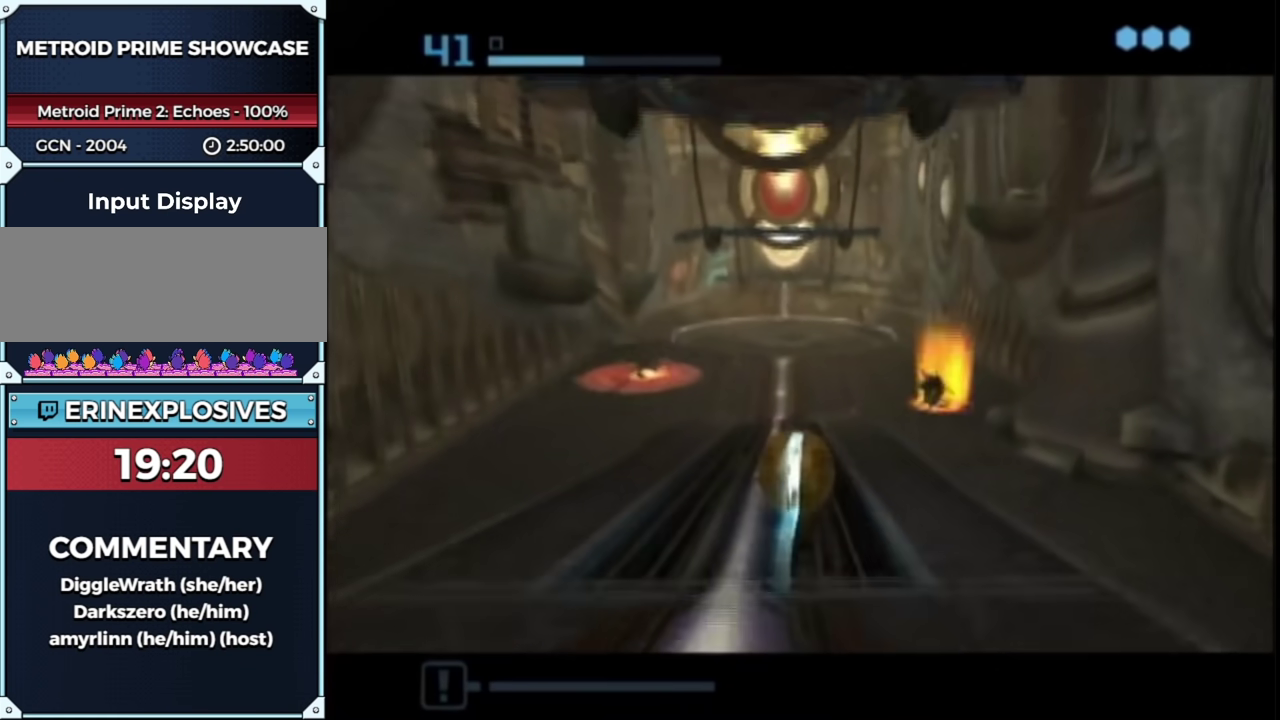
{"buttons": ["B"], "left_stick": "up", "right_stick": "center", "events": [[150, "B", "up"], [183, "left_stick", "up-left"], [400, "B", "down"], [500, "left_stick", "up"]]}
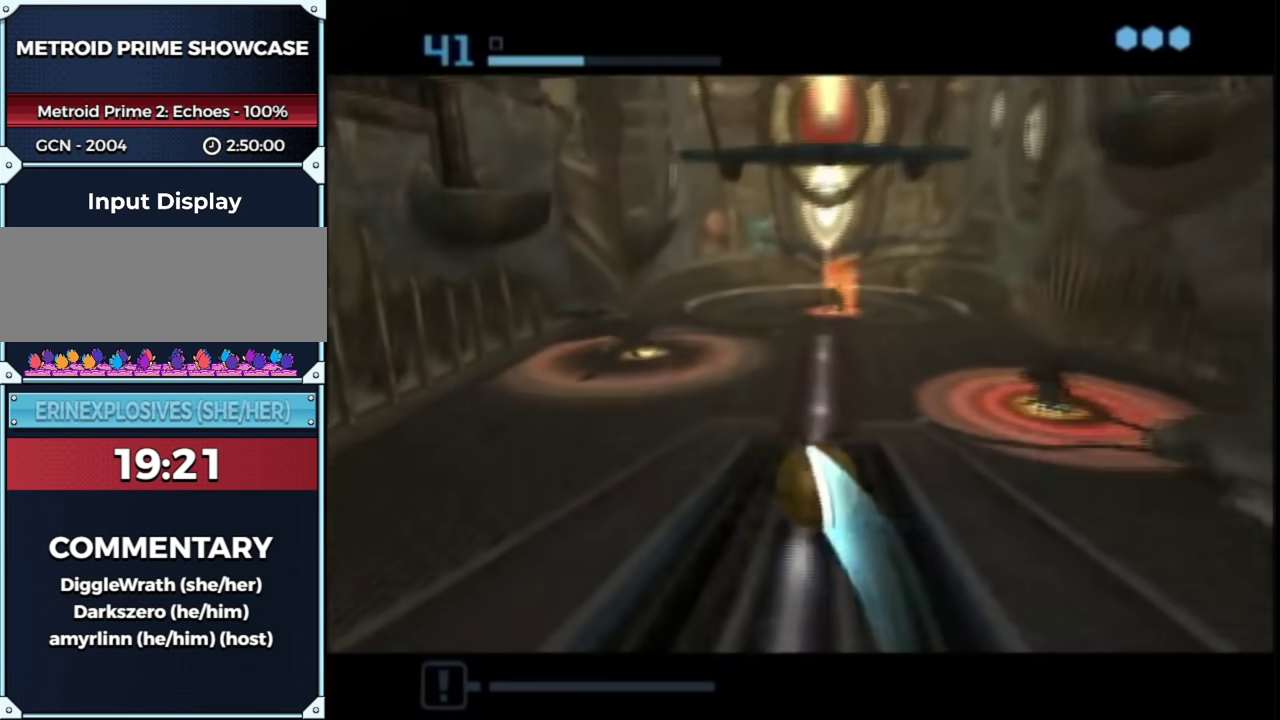
{"buttons": [], "left_stick": "up", "right_stick": "center", "events": [[300, "B", "up"]]}
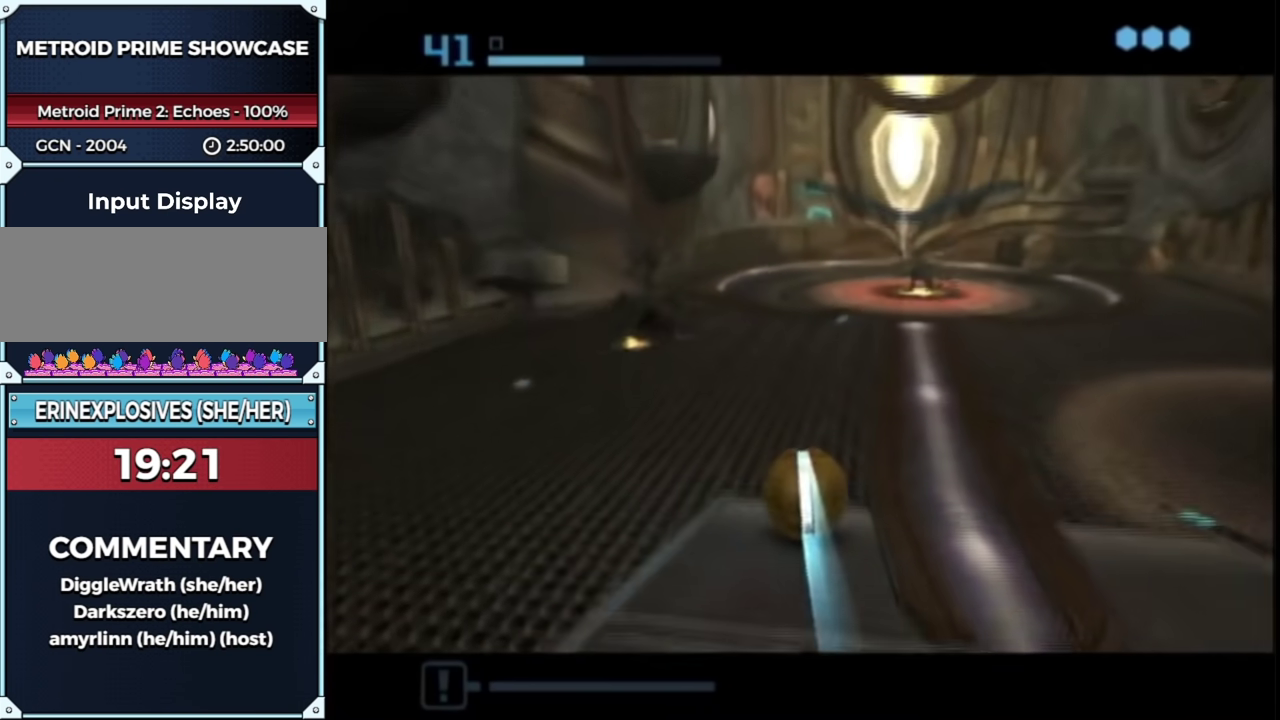
{"buttons": [], "left_stick": "up", "right_stick": "center", "events": []}
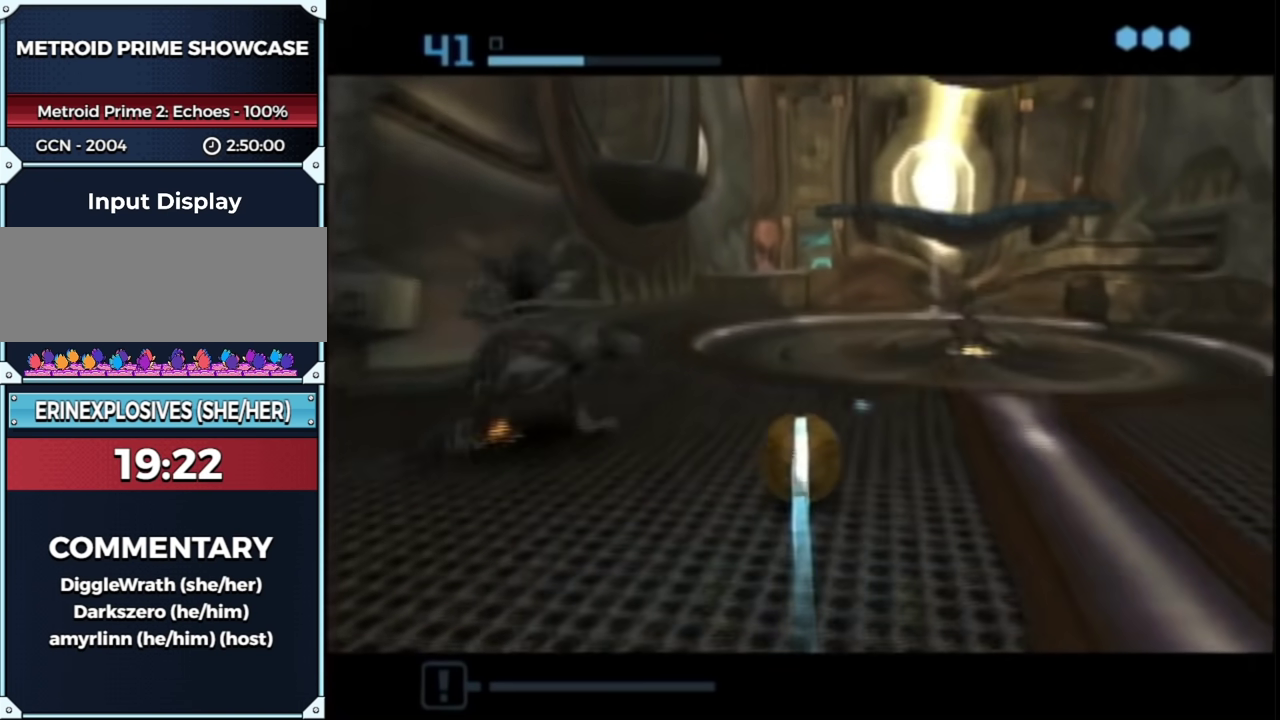
{"buttons": [], "left_stick": "up", "right_stick": "center", "events": []}
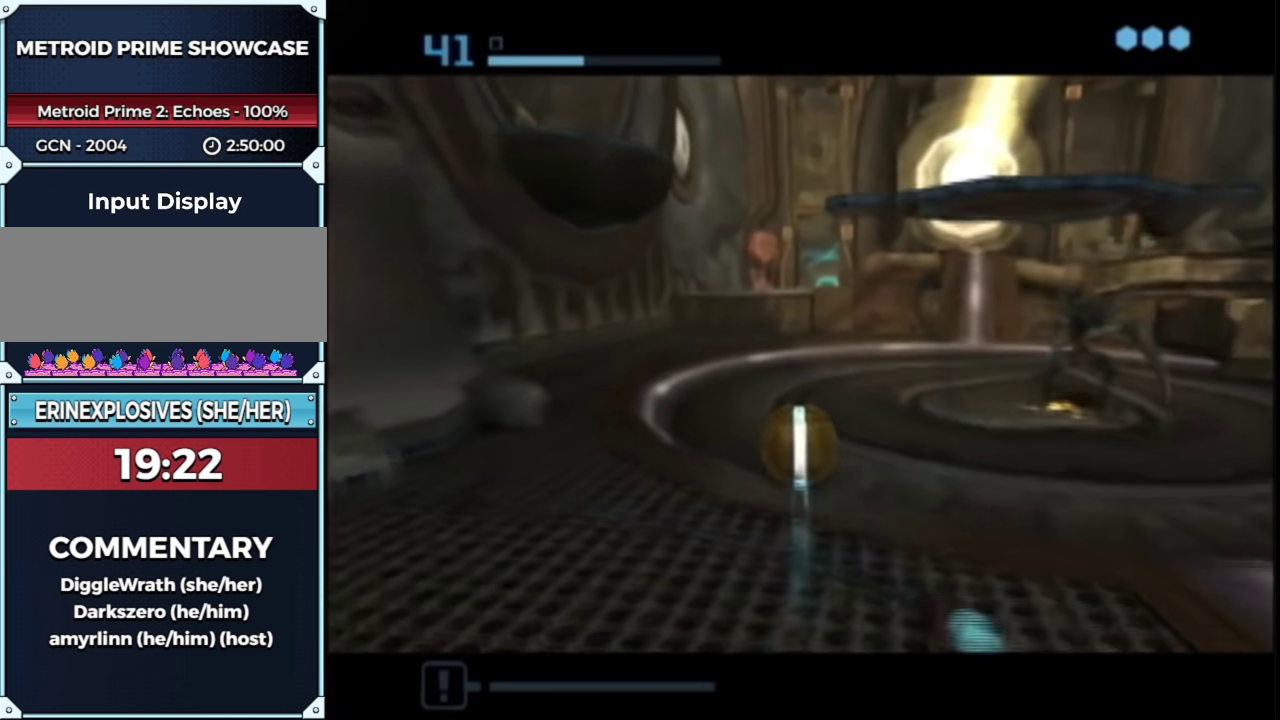
{"buttons": [], "left_stick": "up", "right_stick": "center", "events": [[83, "X", "down"], [133, "X", "up"]]}
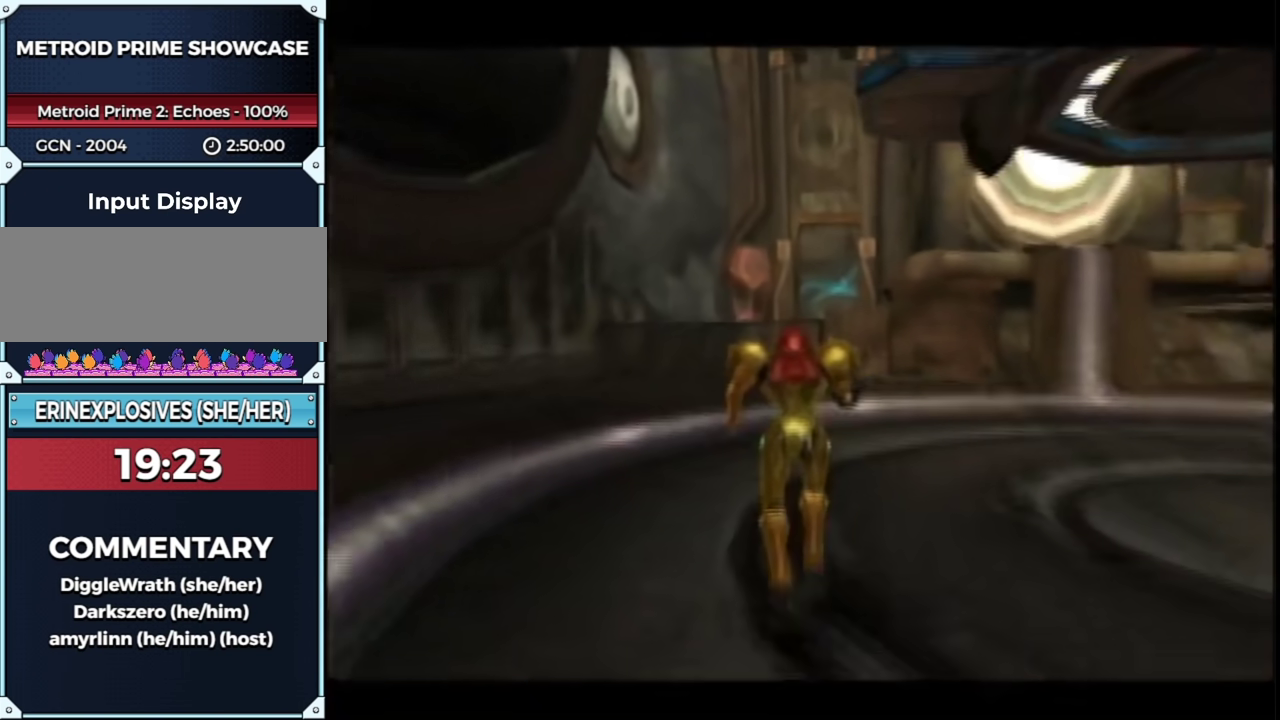
{"buttons": [], "left_stick": "up", "right_stick": "center", "events": []}
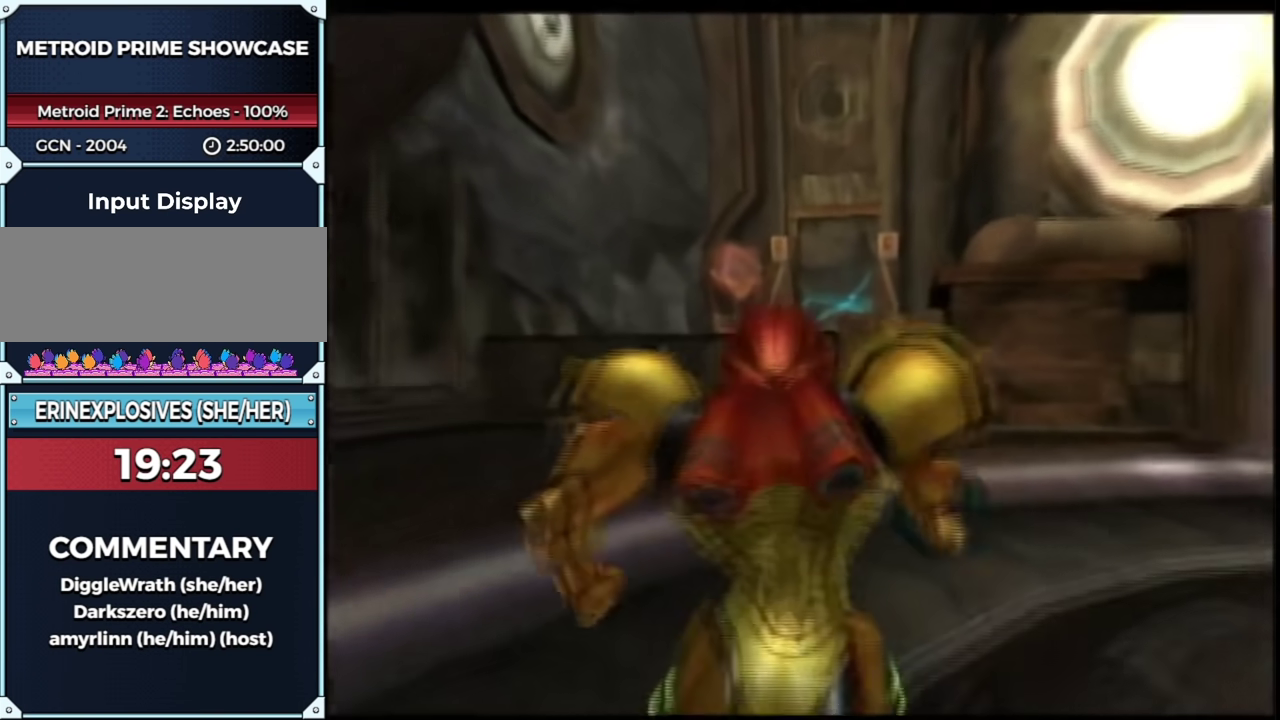
{"buttons": ["L1"], "left_stick": "up", "right_stick": "center", "events": [[167, "left_stick", "up-right"], [283, "L1", "down"], [300, "left_stick", "up"]]}
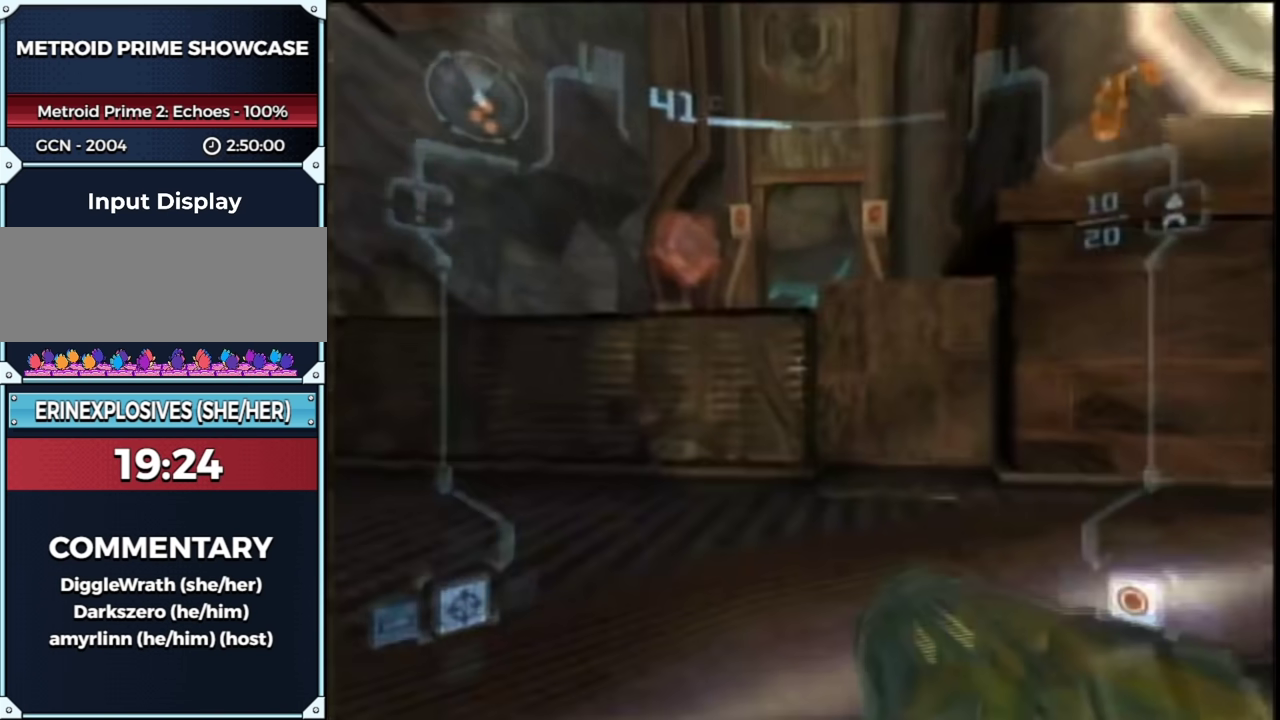
{"buttons": ["L1", "R1"], "left_stick": "center", "right_stick": "center", "events": [[133, "B", "down"], [167, "R1", "down"], [283, "left_stick", "center"], [317, "B", "up"]]}
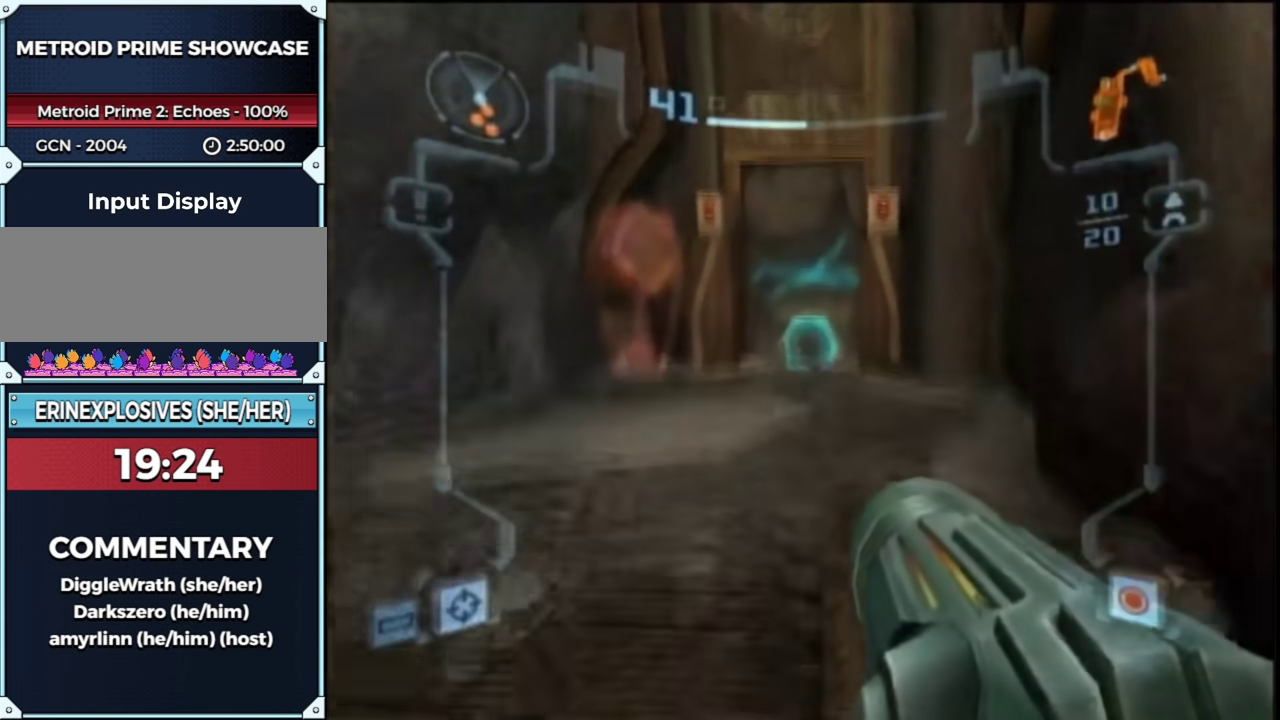
{"buttons": [], "left_stick": "up", "right_stick": "center", "events": [[33, "left_stick", "up"], [50, "R1", "up"], [233, "A", "down"], [300, "A", "up"], [433, "L1", "up"]]}
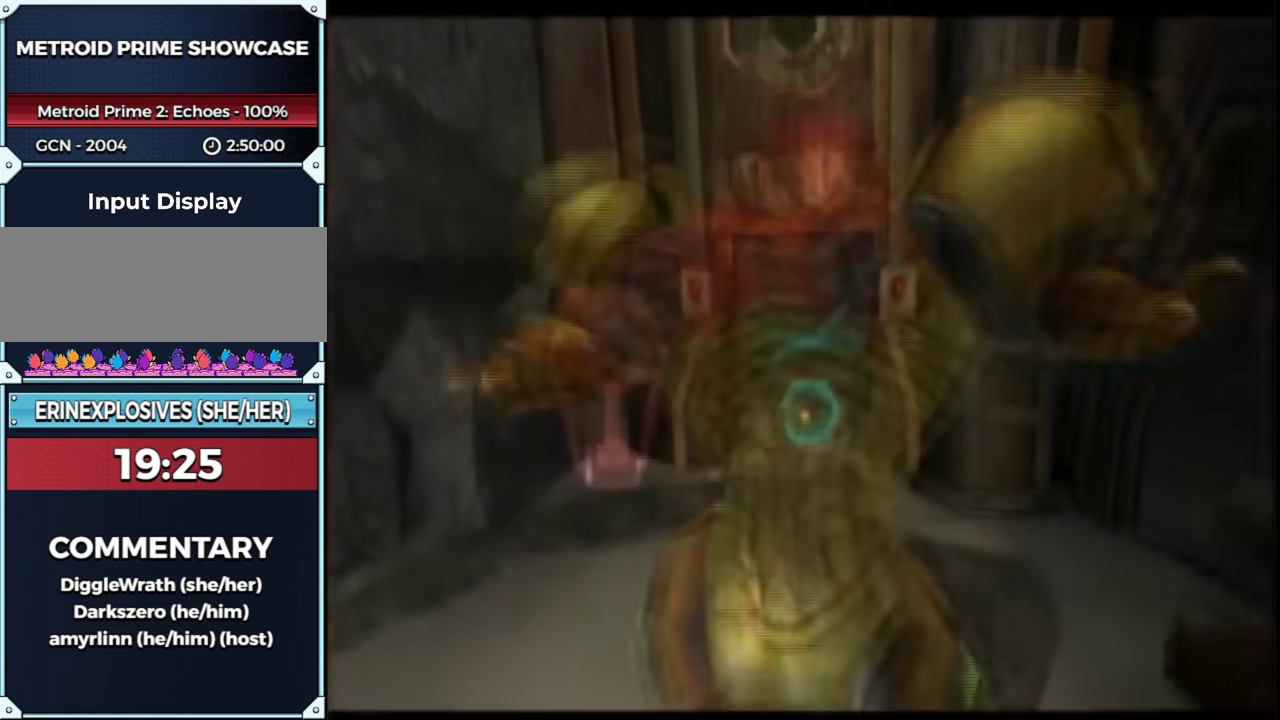
{"buttons": [], "left_stick": "up", "right_stick": "center", "events": []}
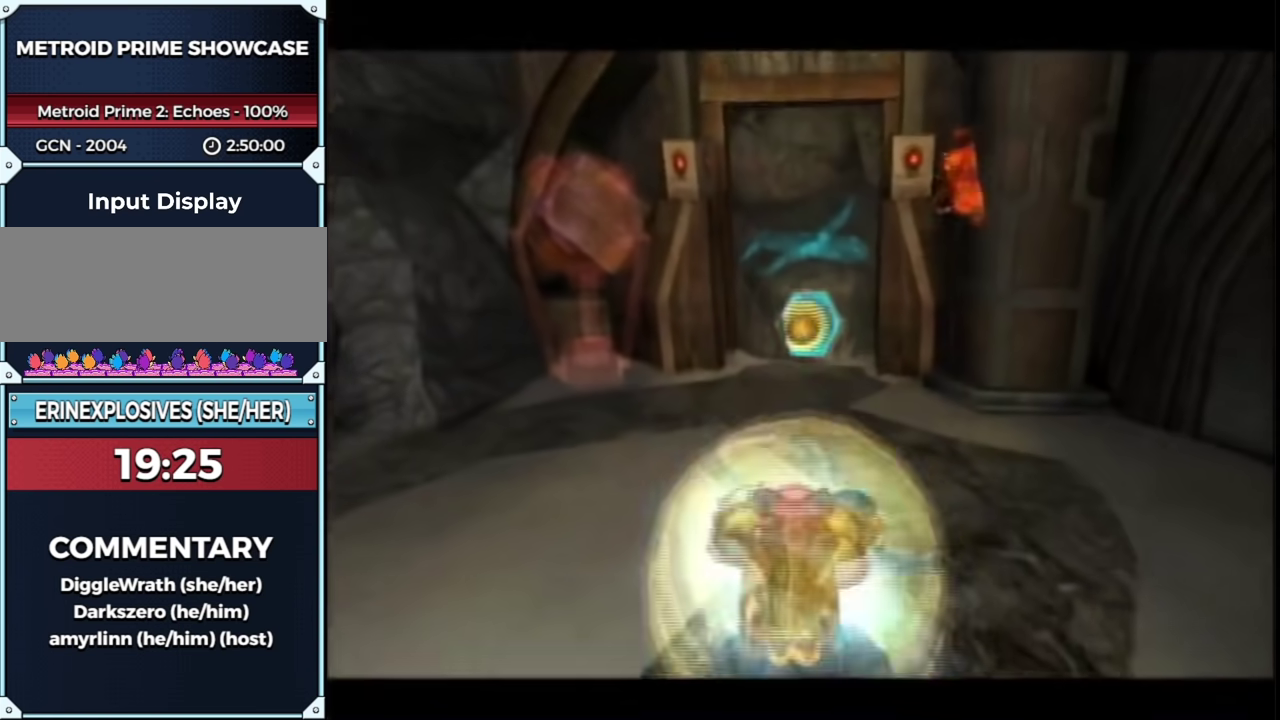
{"buttons": [], "left_stick": "up", "right_stick": "center", "events": []}
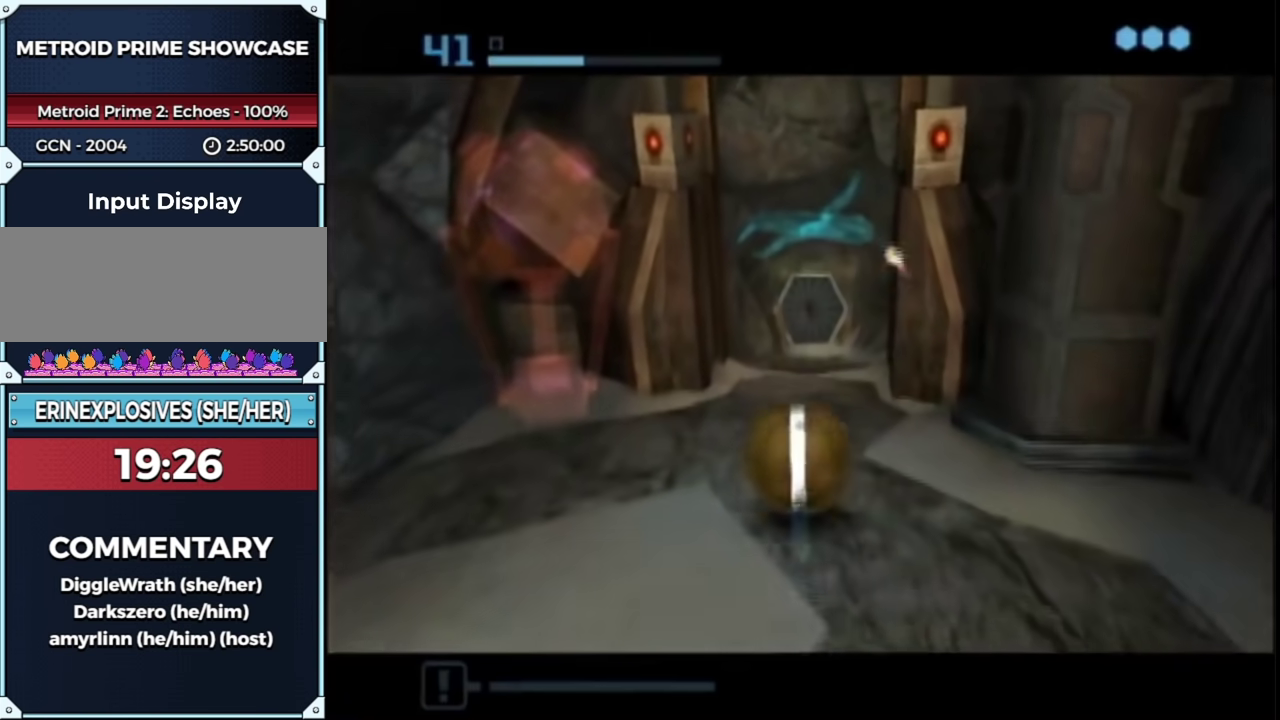
{"buttons": [], "left_stick": "up", "right_stick": "center", "events": []}
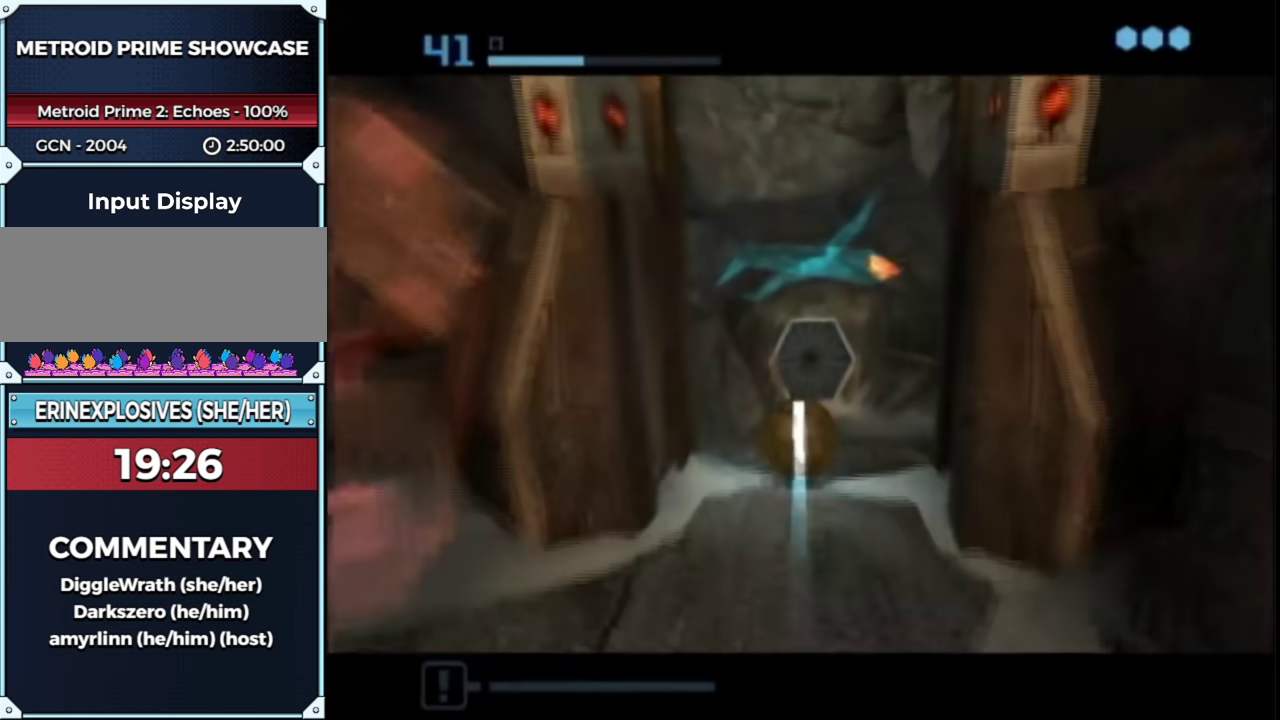
{"buttons": [], "left_stick": "up", "right_stick": "center", "events": []}
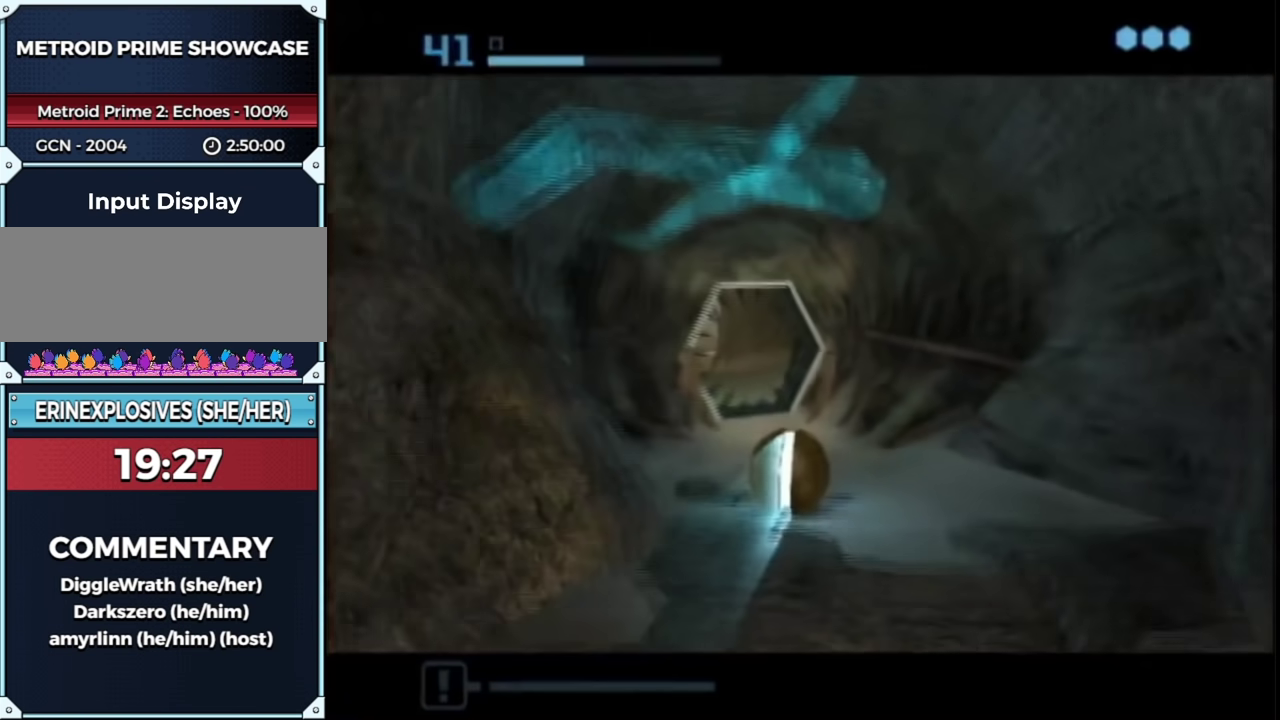
{"buttons": [], "left_stick": "up", "right_stick": "center", "events": [[33, "left_stick", "up-left"], [383, "left_stick", "up"]]}
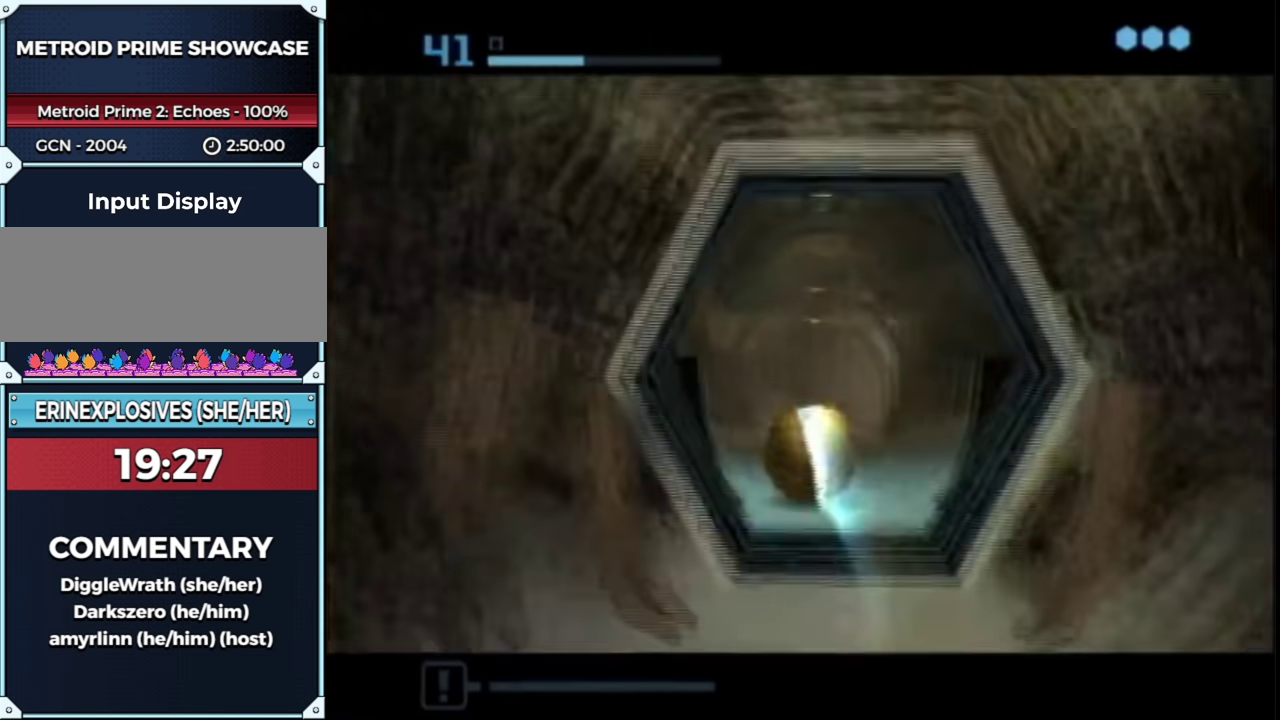
{"buttons": [], "left_stick": "up", "right_stick": "center", "events": []}
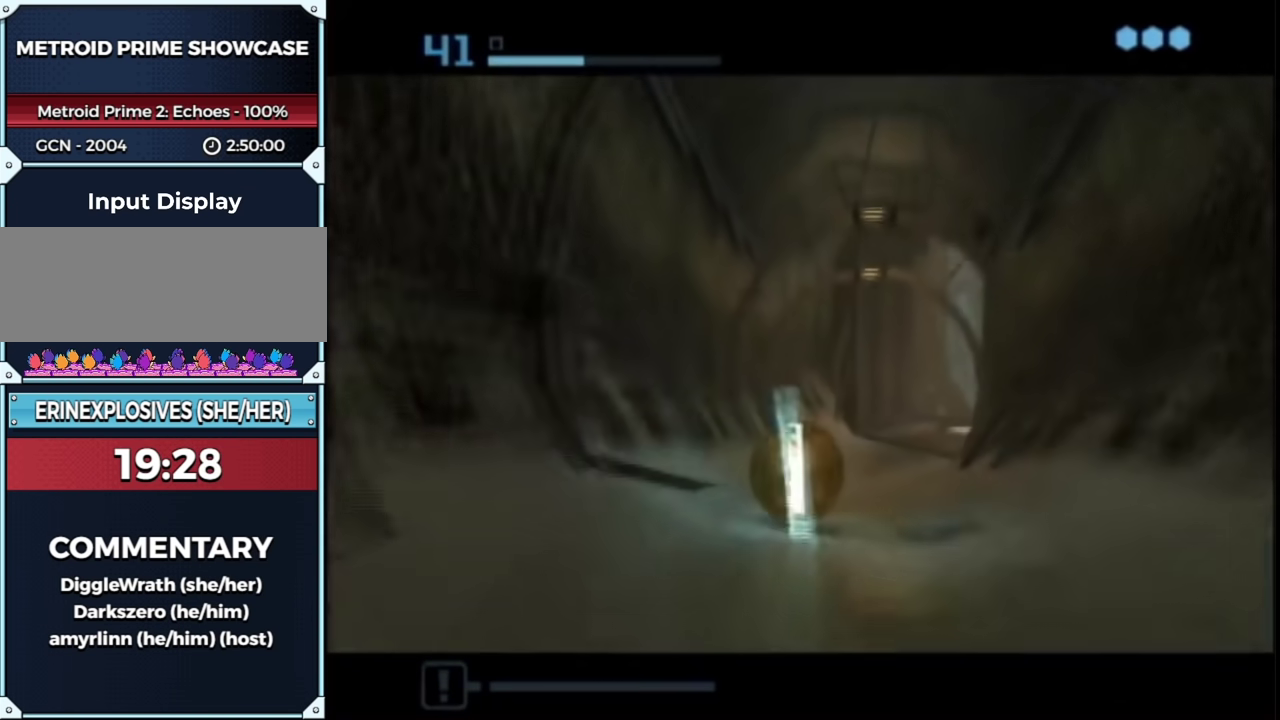
{"buttons": ["L1"], "left_stick": "up-right", "right_stick": "center", "events": [[67, "left_stick", "up-right"], [483, "L1", "down"]]}
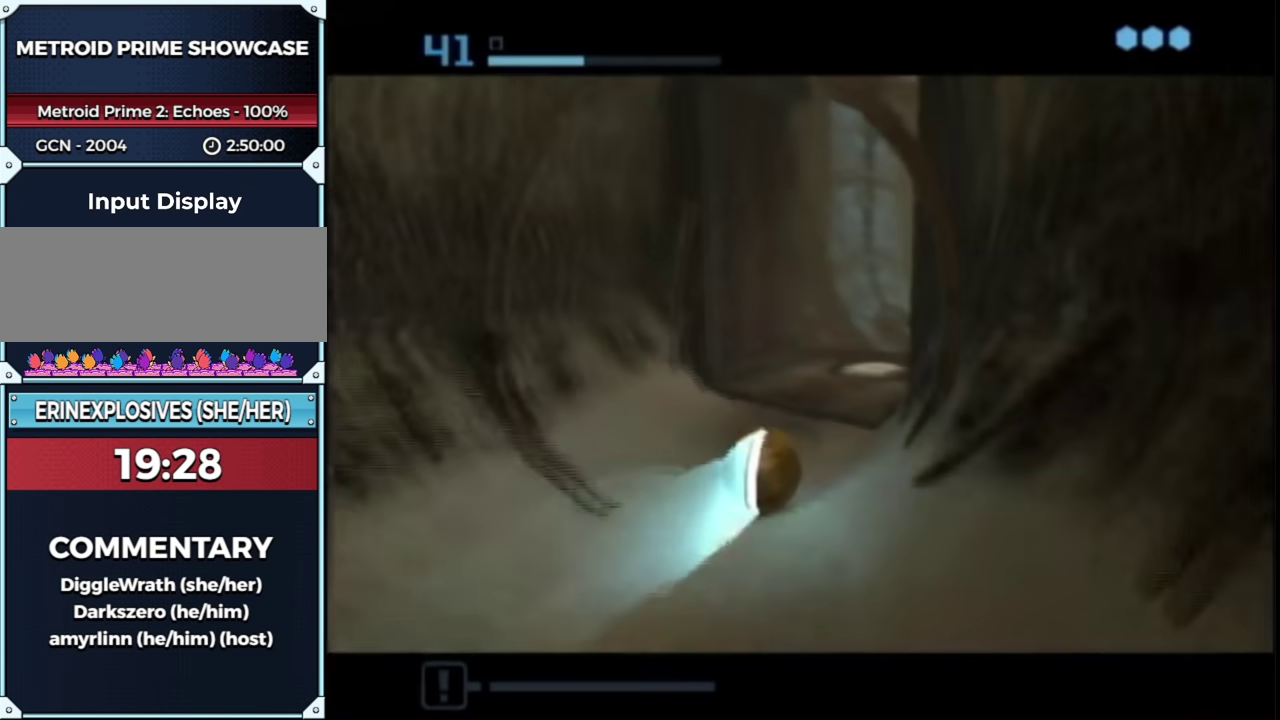
{"buttons": ["L1"], "left_stick": "up", "right_stick": "center", "events": [[467, "left_stick", "up"]]}
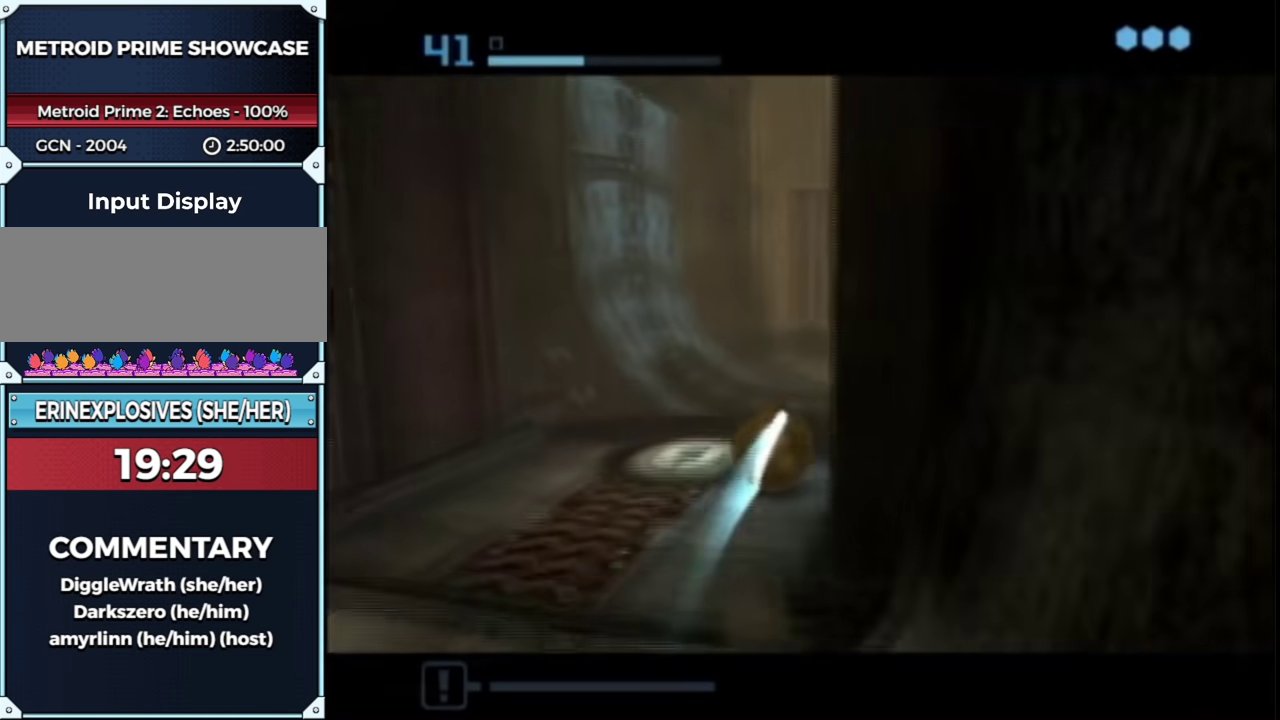
{"buttons": ["L1"], "left_stick": "up", "right_stick": "center", "events": []}
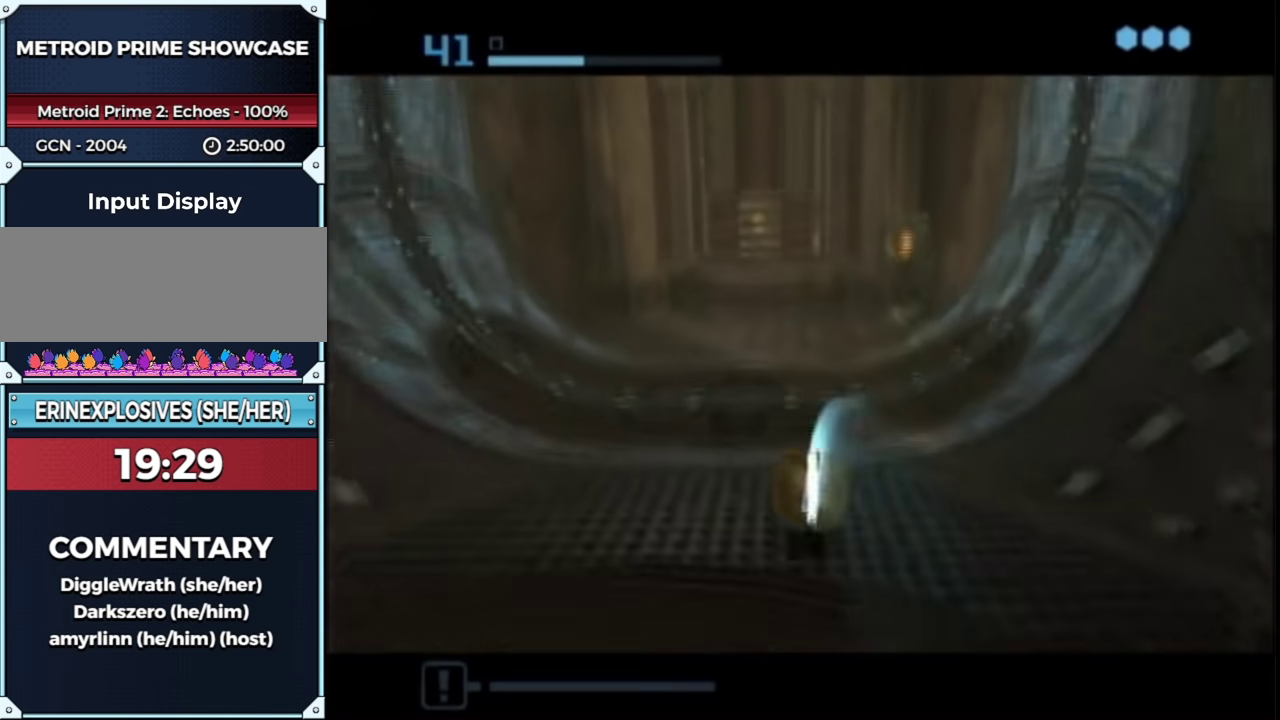
{"buttons": [], "left_stick": "up-right", "right_stick": "center", "events": [[50, "L1", "up"], [400, "left_stick", "up-right"]]}
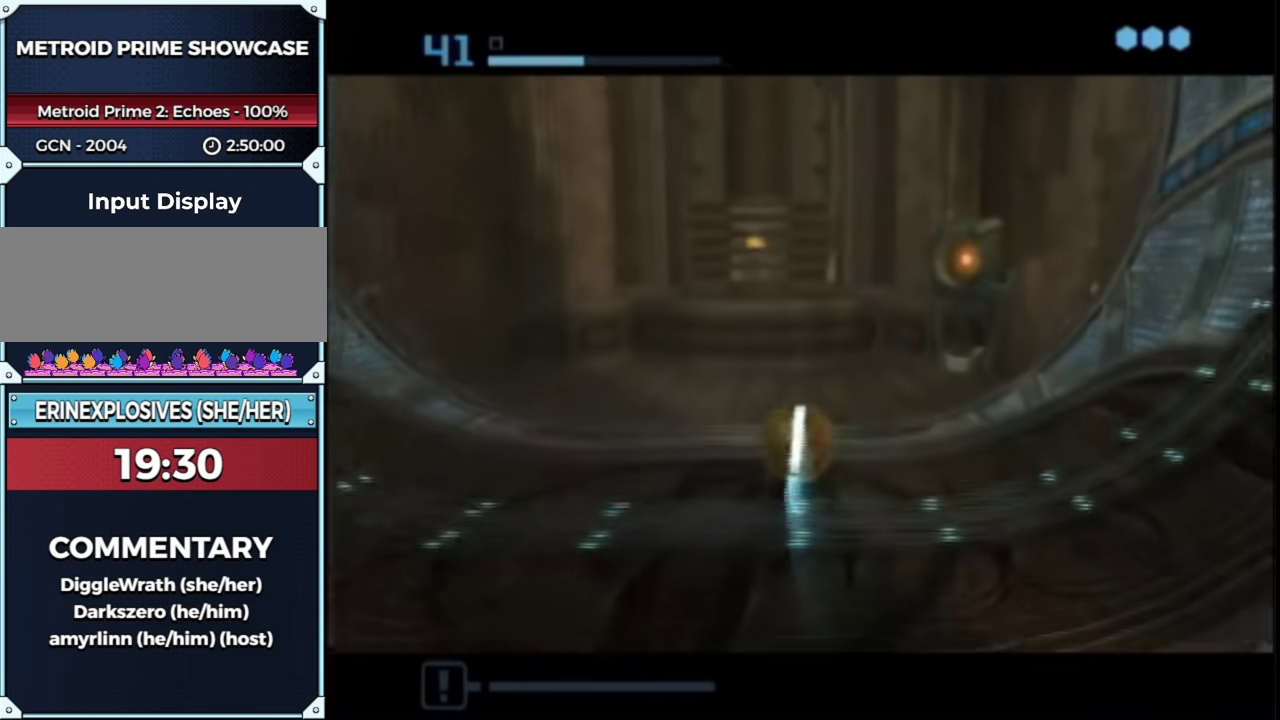
{"buttons": [], "left_stick": "up-left", "right_stick": "center"}
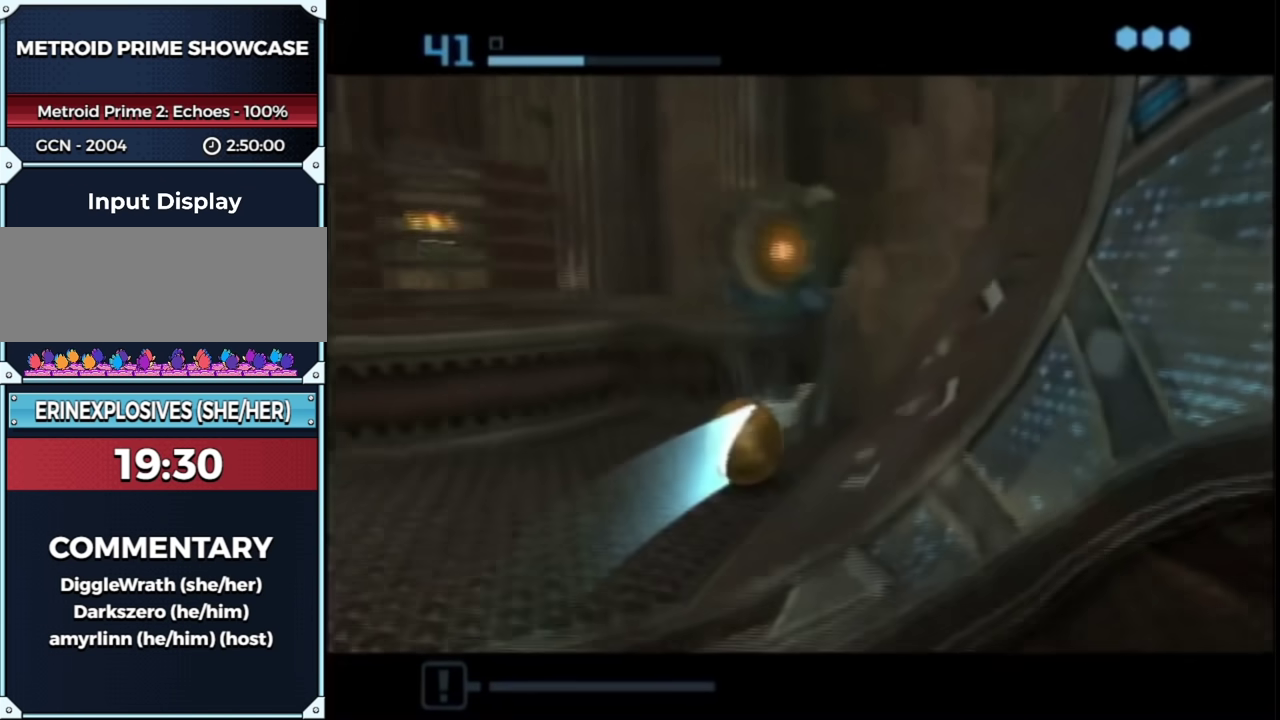
{"buttons": [], "left_stick": "center", "right_stick": "center"}